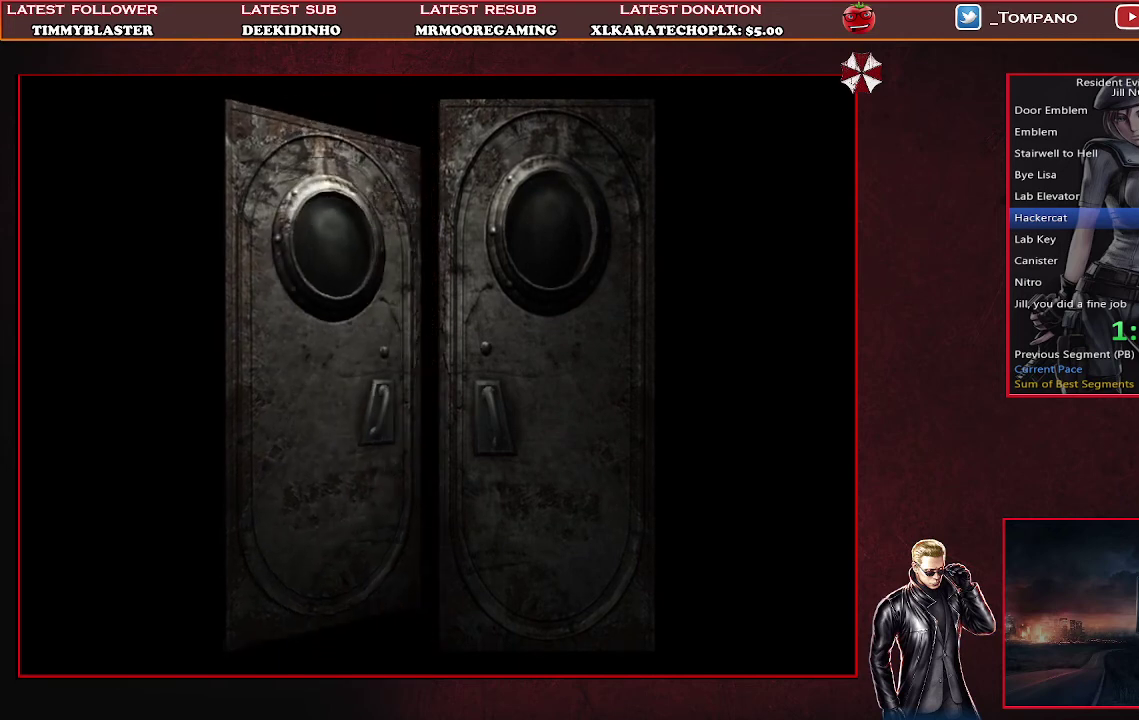
Gameplay with a controller (PlayStation layout); each line is a JSON object with the inputs held at the frame after it. "events" lists button and stick changes between this image and that frame as [ms after this image, input, new state], when the widget could be followed in between. Not read: R3 right_stick.
{"buttons": ["SQUARE", "DPAD_UP"], "left_stick": "center", "events": [[67, "DPAD_RIGHT", "down"], [167, "DPAD_RIGHT", "up"]]}
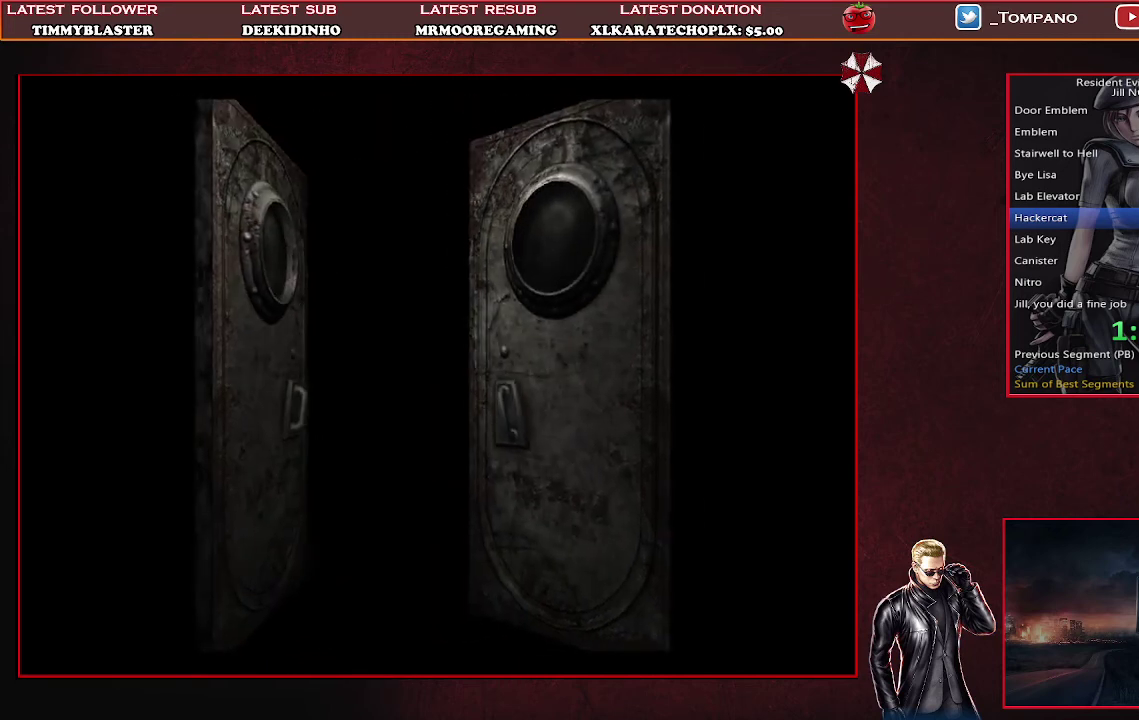
{"buttons": ["SQUARE", "DPAD_UP"], "left_stick": "center", "events": []}
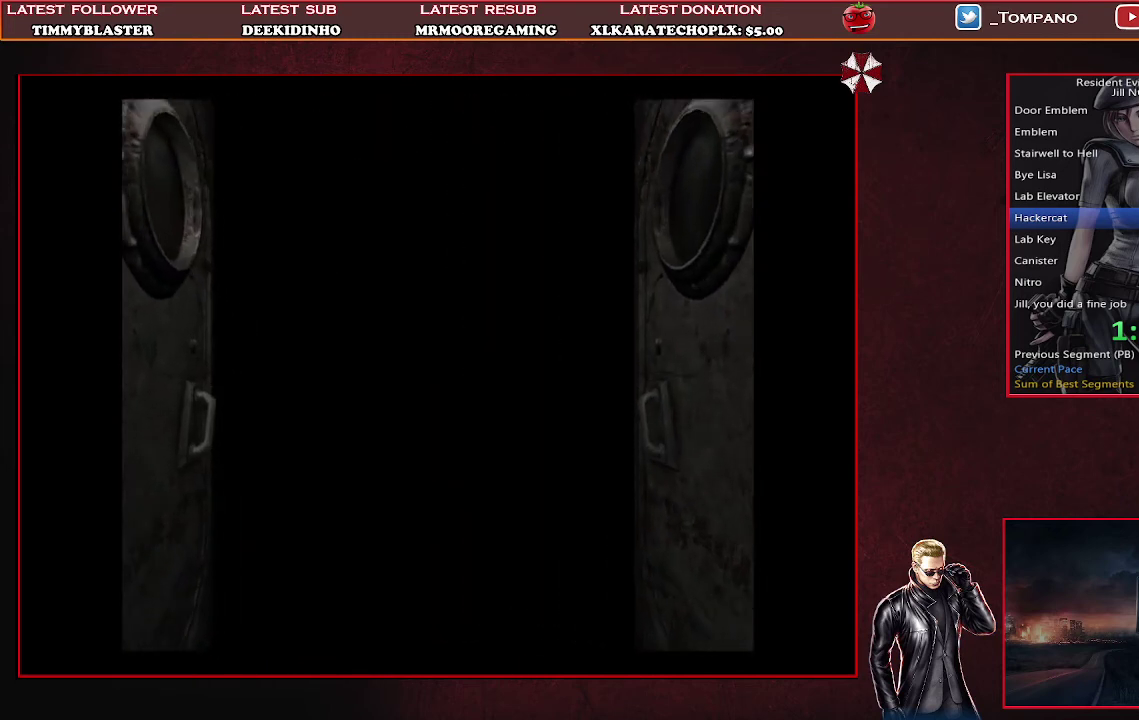
{"buttons": ["SQUARE", "DPAD_UP"], "left_stick": "center", "events": []}
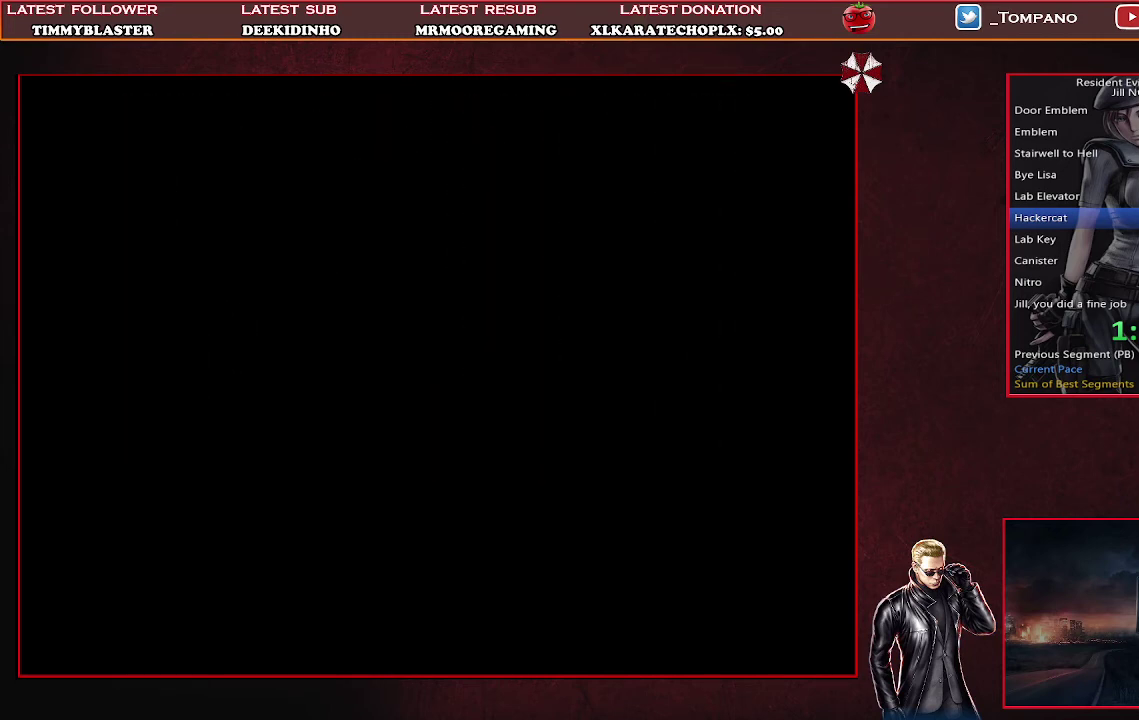
{"buttons": ["SQUARE", "DPAD_UP", "DPAD_RIGHT"], "left_stick": "center", "events": [[167, "DPAD_RIGHT", "down"]]}
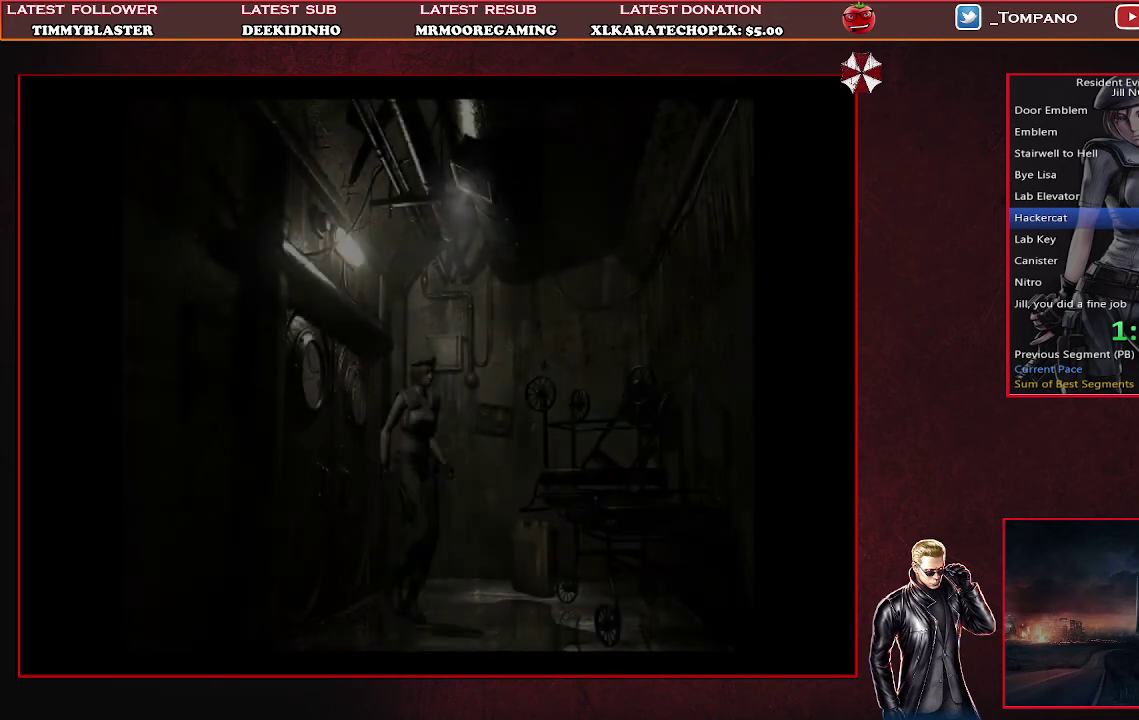
{"buttons": ["SQUARE", "DPAD_UP"], "left_stick": "center", "events": [[233, "DPAD_RIGHT", "up"]]}
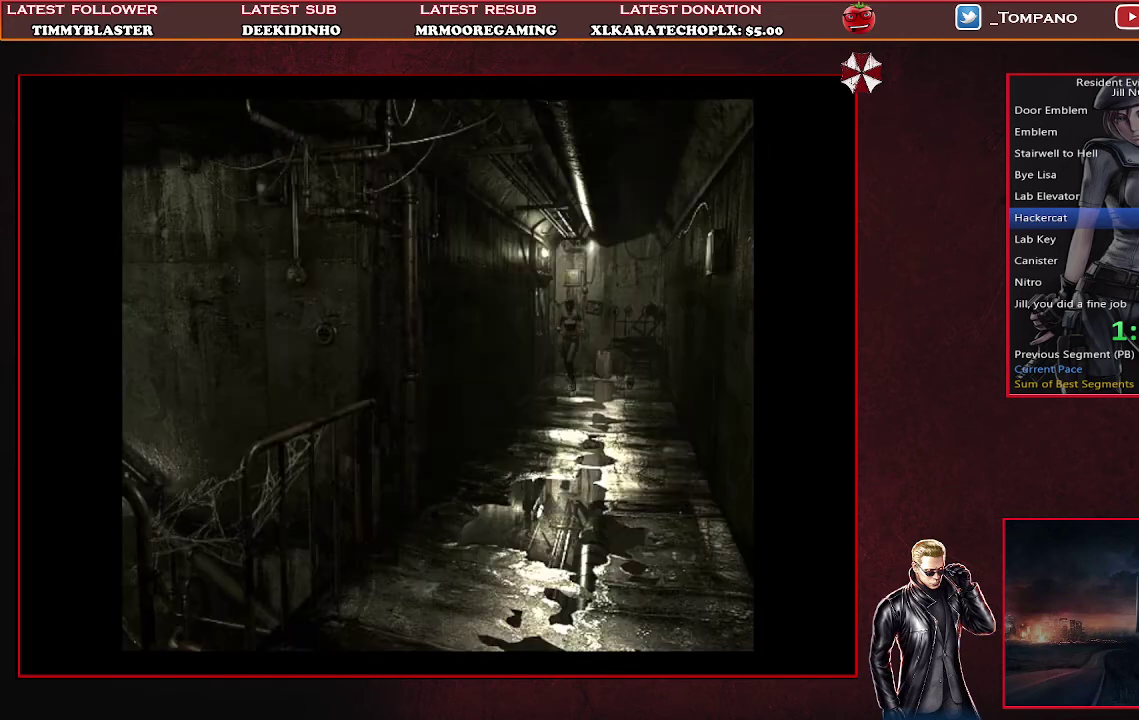
{"buttons": ["SQUARE", "DPAD_UP"], "left_stick": "center", "events": []}
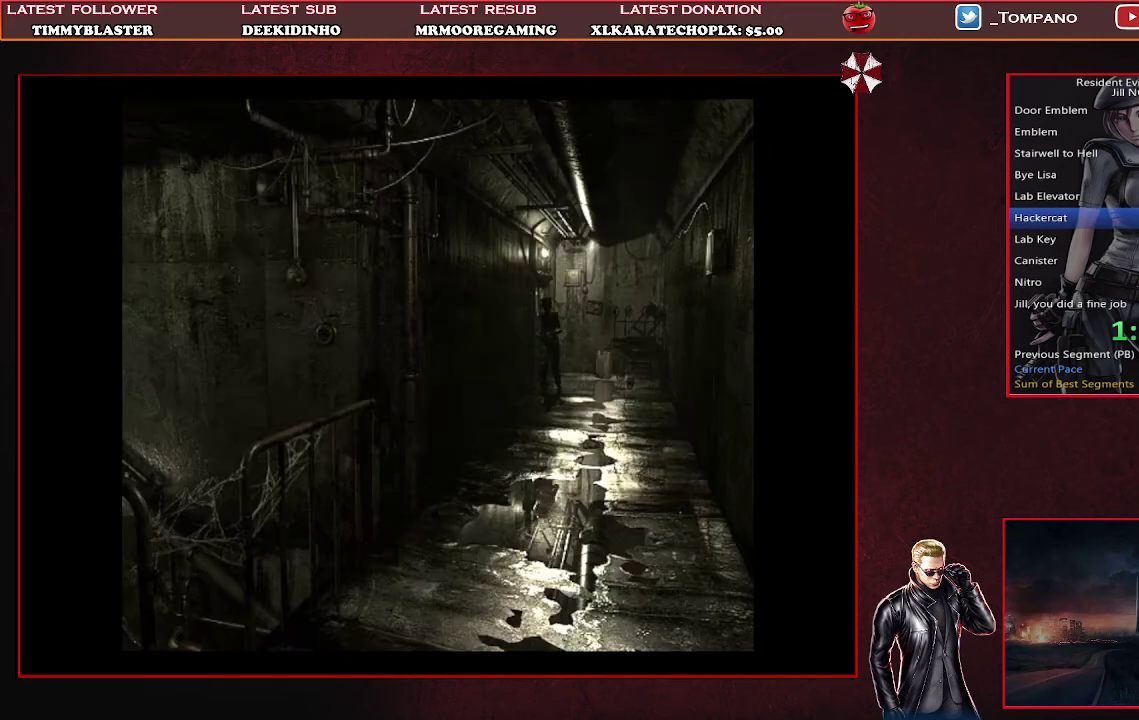
{"buttons": ["SQUARE", "DPAD_UP"], "left_stick": "center", "events": [[367, "DPAD_LEFT", "down"], [433, "DPAD_LEFT", "up"]]}
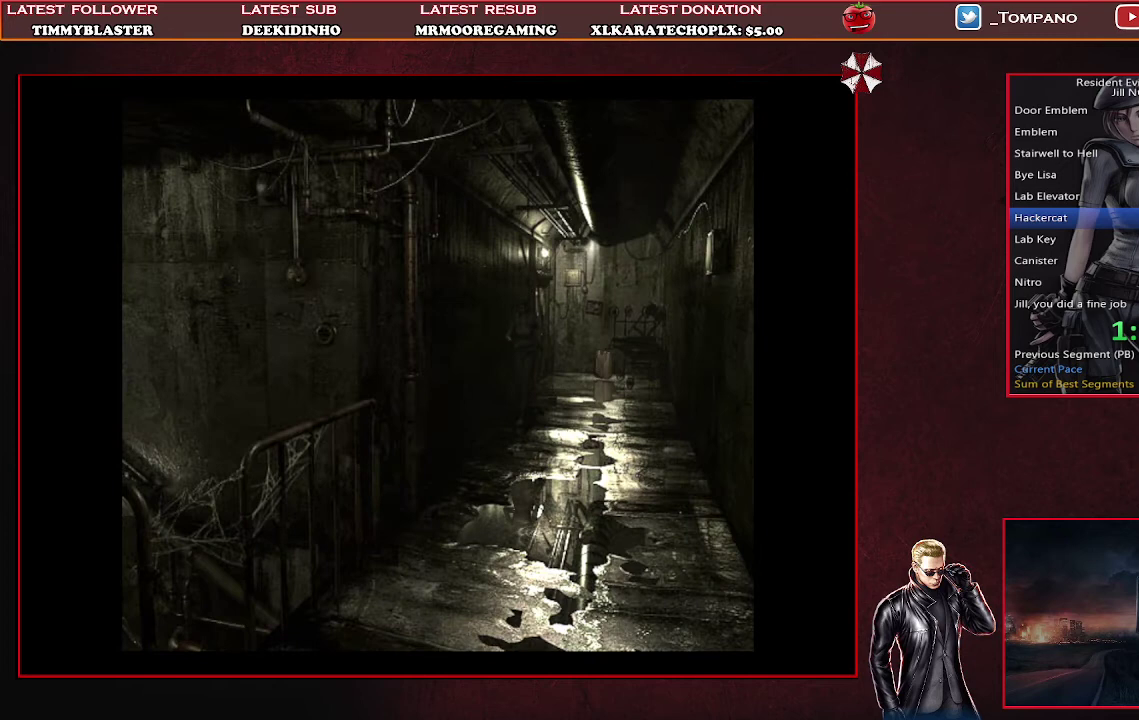
{"buttons": ["SQUARE", "DPAD_UP"], "left_stick": "center", "events": [[367, "DPAD_RIGHT", "down"], [467, "DPAD_RIGHT", "up"]]}
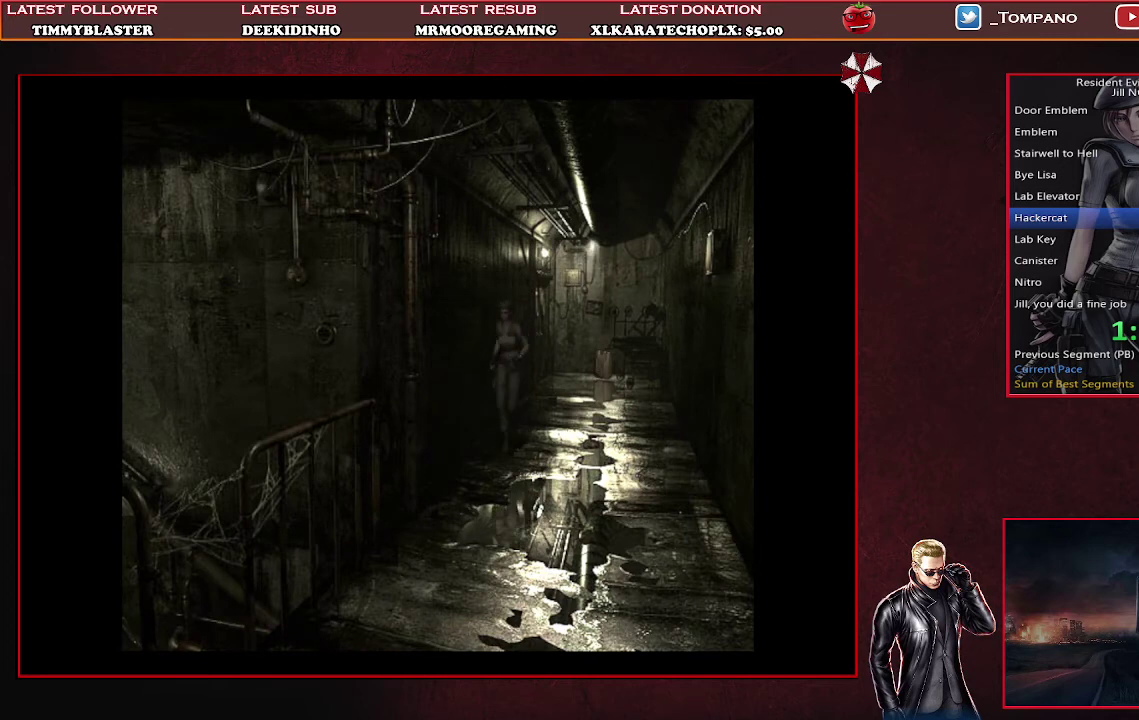
{"buttons": ["SQUARE", "DPAD_UP"], "left_stick": "center", "events": []}
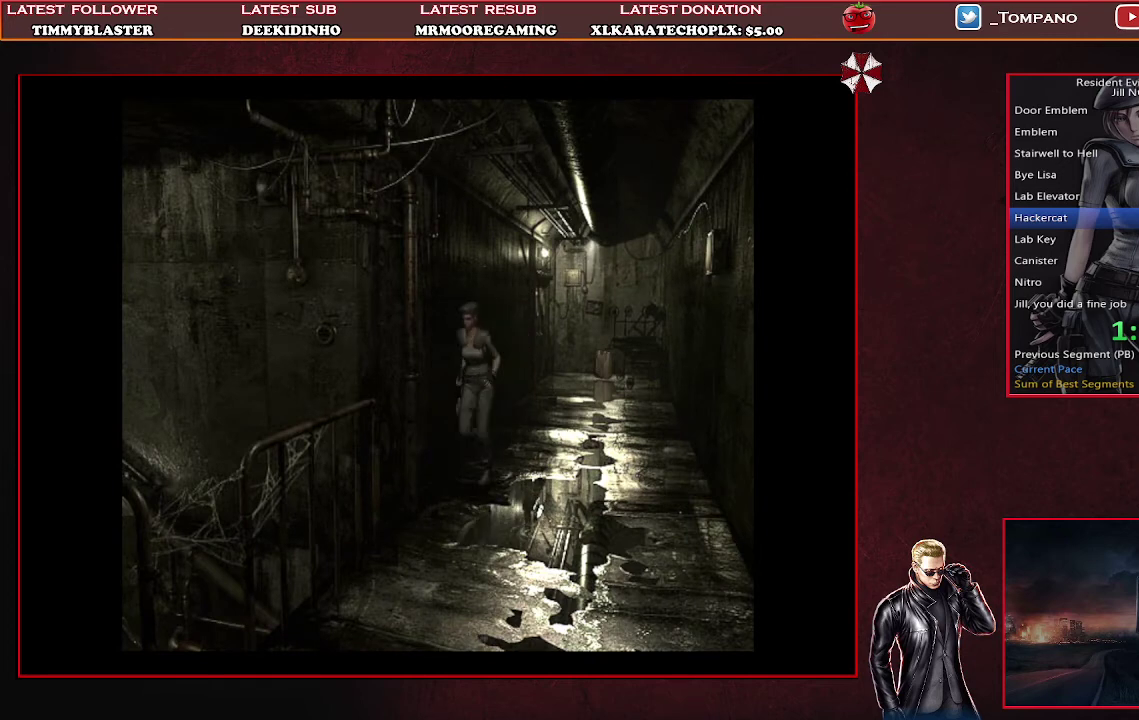
{"buttons": ["SQUARE", "DPAD_UP"], "left_stick": "center", "events": []}
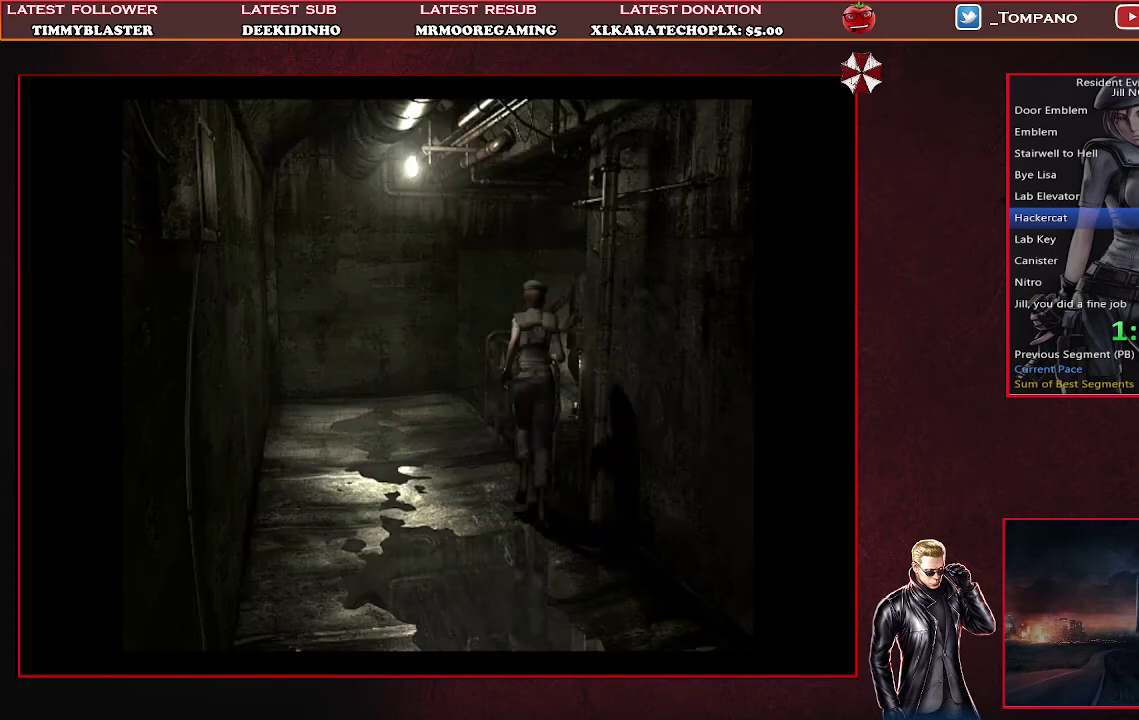
{"buttons": ["SQUARE", "DPAD_UP"], "left_stick": "center", "events": []}
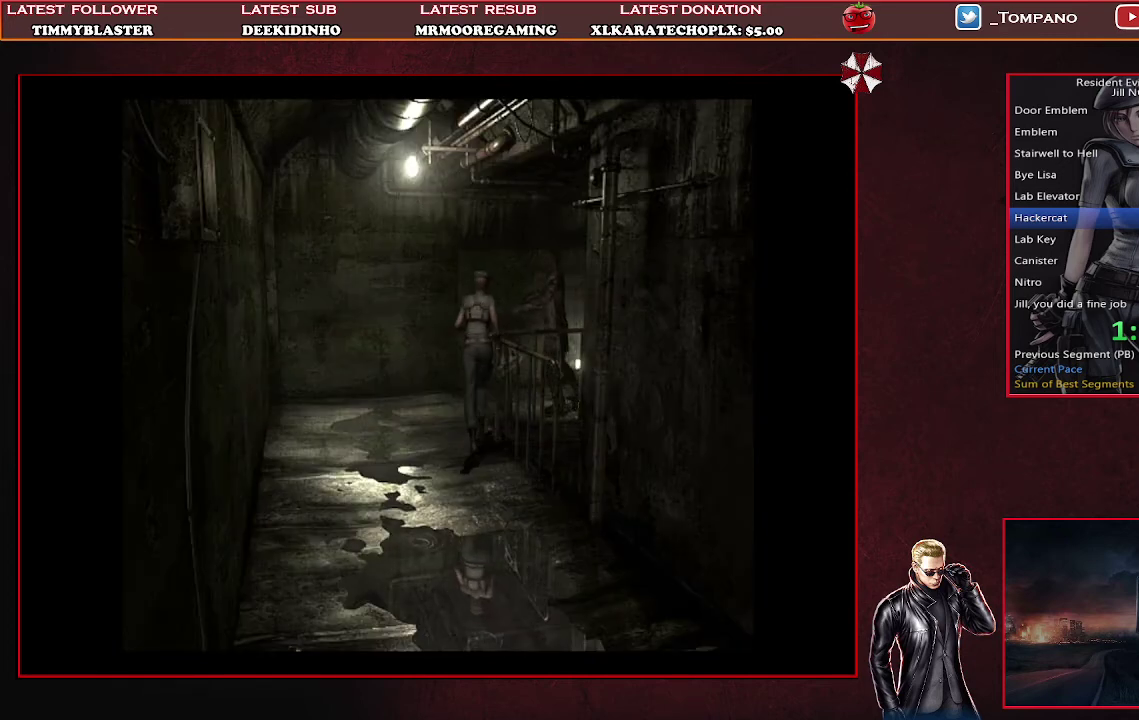
{"buttons": ["SQUARE", "DPAD_UP"], "left_stick": "center", "events": []}
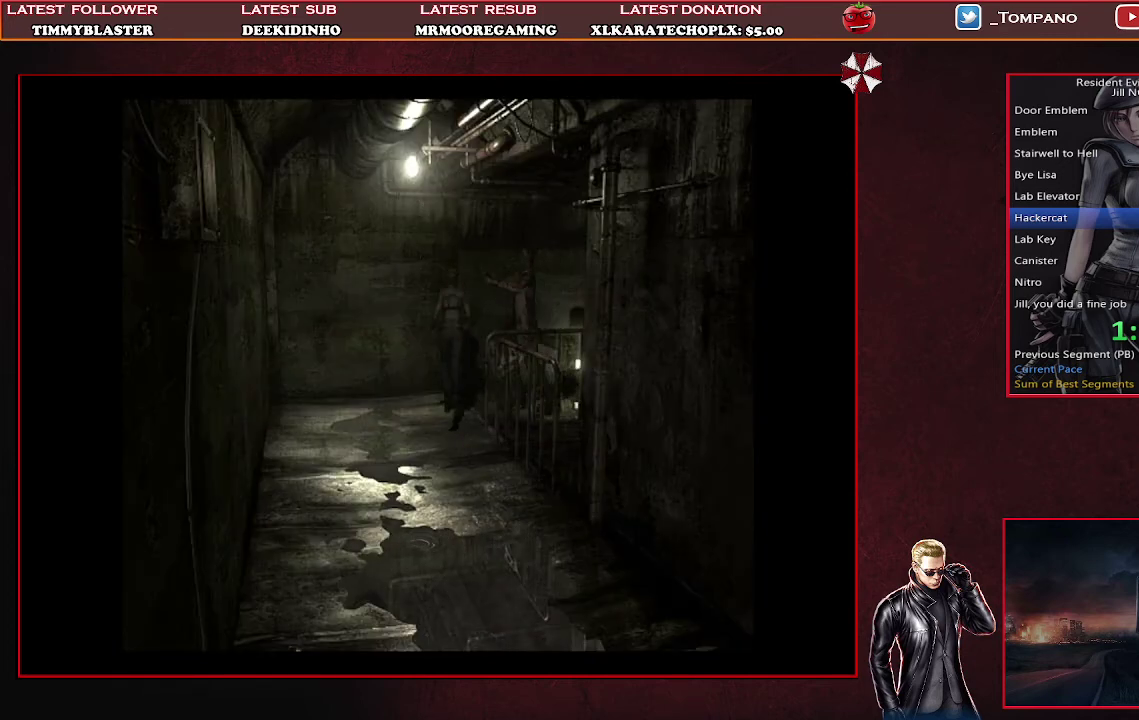
{"buttons": ["DPAD_UP"], "left_stick": "center", "events": [[133, "DPAD_LEFT", "down"], [200, "DPAD_UP", "up"], [400, "DPAD_UP", "down"], [433, "SQUARE", "up"], [467, "DPAD_LEFT", "up"]]}
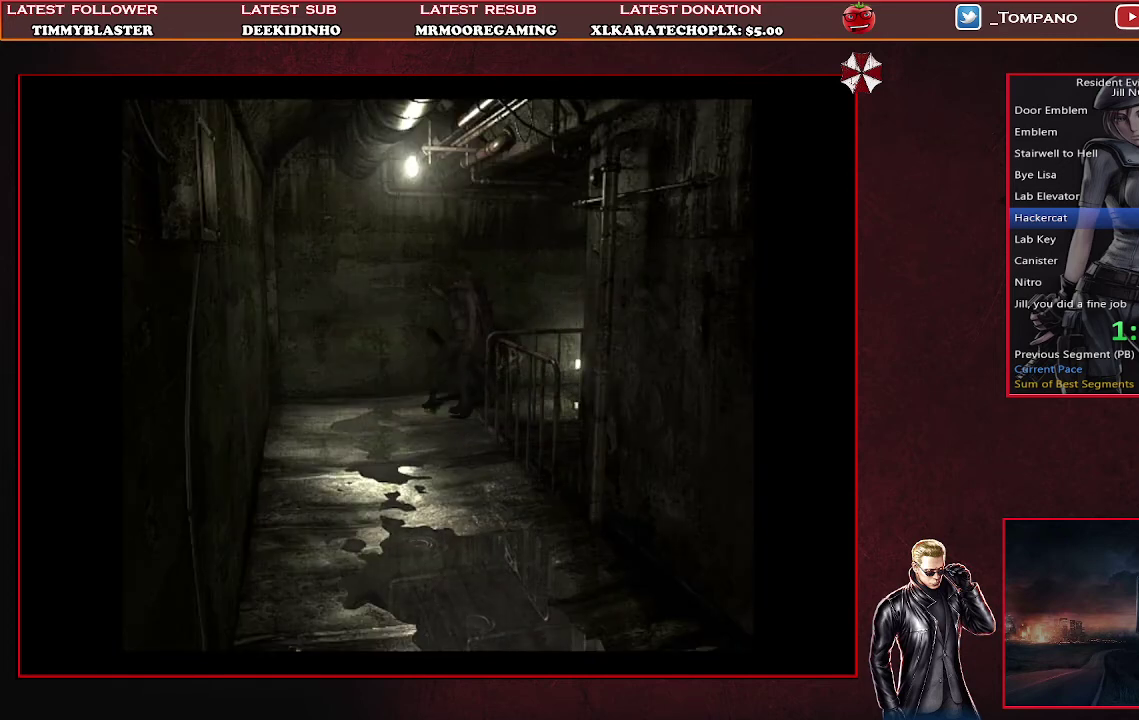
{"buttons": ["DPAD_UP"], "left_stick": "center", "events": [[33, "CROSS", "down"], [33, "SQUARE", "down"], [133, "CROSS", "up"], [133, "SQUARE", "up"], [167, "DPAD_LEFT", "down"], [200, "CROSS", "down"], [200, "SQUARE", "down"], [233, "TRIANGLE", "down"], [267, "DPAD_LEFT", "up"], [267, "DPAD_UP", "up"], [300, "CROSS", "up"], [300, "SQUARE", "up"], [300, "TRIANGLE", "up"], [367, "DPAD_UP", "down"], [400, "SQUARE", "down"], [400, "TRIANGLE", "down"], [467, "SQUARE", "up"], [467, "TRIANGLE", "up"]]}
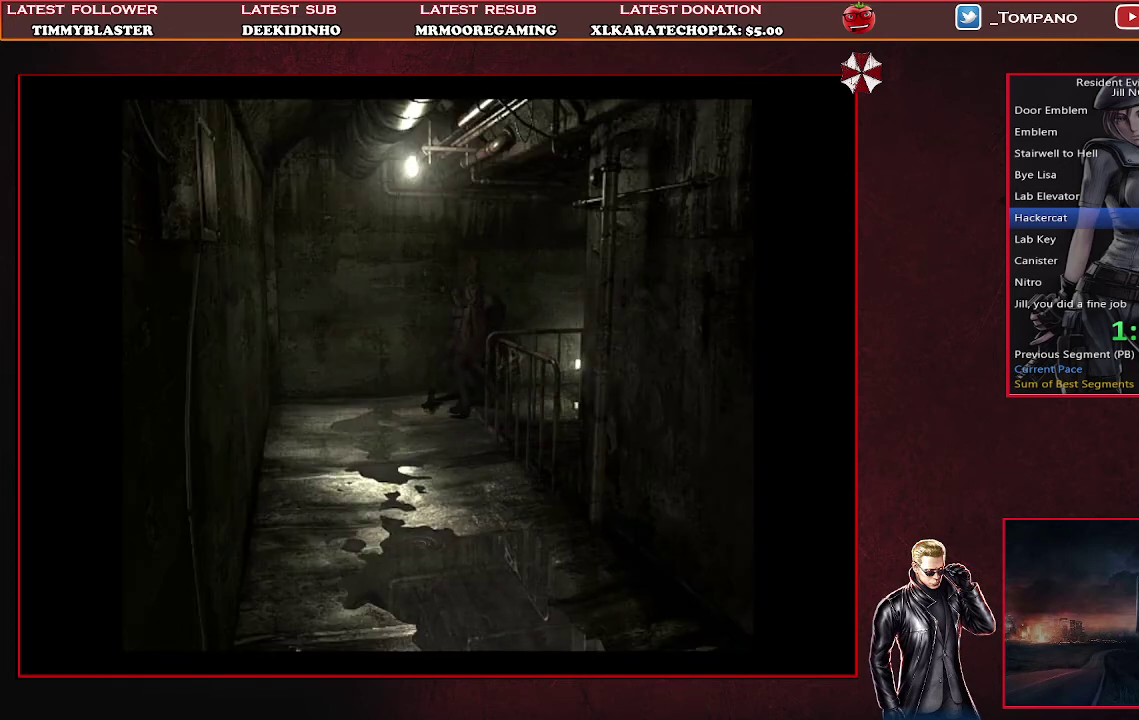
{"buttons": ["CROSS", "SQUARE", "TRIANGLE", "DPAD_UP", "DPAD_RIGHT"], "left_stick": "center", "events": [[33, "CROSS", "down"], [33, "SQUARE", "down"], [100, "CROSS", "up"], [100, "DPAD_UP", "up"], [100, "SQUARE", "up"], [167, "CROSS", "down"], [167, "DPAD_UP", "down"], [167, "SQUARE", "down"], [267, "CROSS", "up"], [300, "TRIANGLE", "down"], [333, "CROSS", "down"], [367, "DPAD_RIGHT", "down"], [400, "CROSS", "up"], [400, "TRIANGLE", "up"], [433, "DPAD_RIGHT", "up"], [467, "CROSS", "down"], [467, "TRIANGLE", "down"], [500, "DPAD_RIGHT", "down"]]}
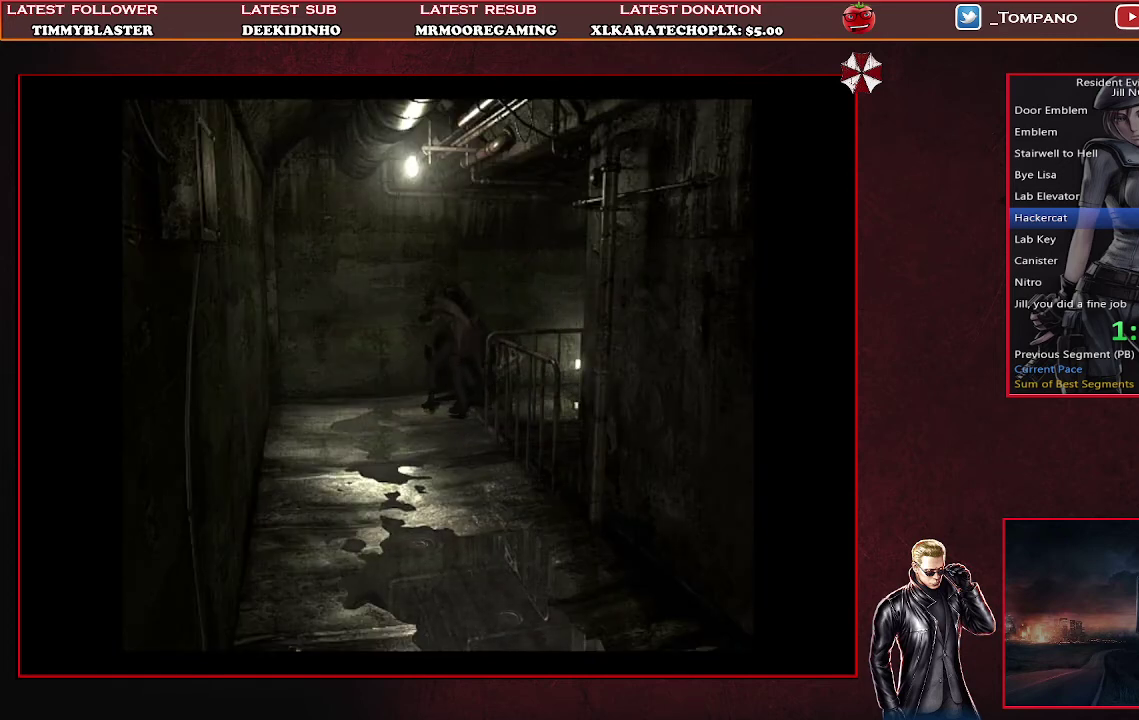
{"buttons": ["SQUARE", "DPAD_UP", "DPAD_RIGHT"], "left_stick": "center", "events": [[33, "CROSS", "up"], [33, "SQUARE", "up"], [33, "TRIANGLE", "up"], [100, "CROSS", "down"], [100, "DPAD_RIGHT", "up"], [100, "SQUARE", "down"], [167, "CROSS", "up"], [167, "SQUARE", "up"], [200, "DPAD_RIGHT", "down"], [233, "CROSS", "down"], [233, "SQUARE", "down"], [233, "TRIANGLE", "down"], [267, "DPAD_RIGHT", "up"], [267, "DPAD_UP", "up"], [300, "CROSS", "up"], [300, "TRIANGLE", "up"], [333, "DPAD_RIGHT", "down"], [333, "DPAD_UP", "down"], [367, "TRIANGLE", "down"], [400, "CROSS", "down"], [433, "DPAD_RIGHT", "up"], [433, "TRIANGLE", "up"], [467, "CROSS", "up"], [500, "DPAD_RIGHT", "down"]]}
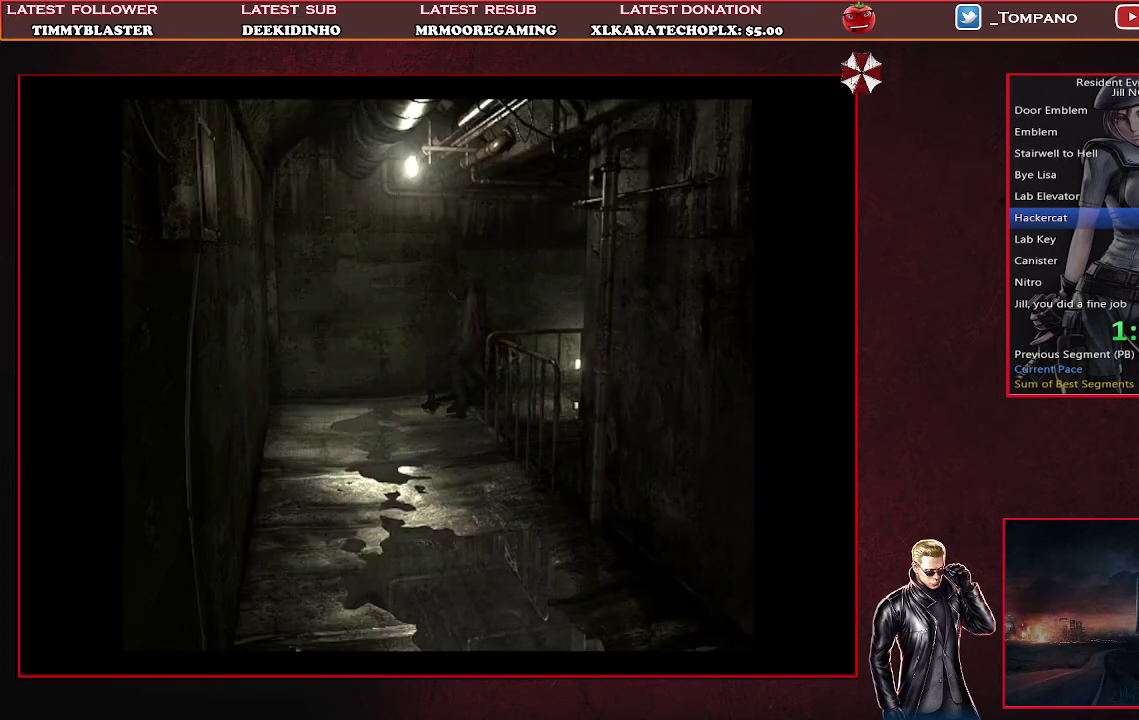
{"buttons": ["DPAD_RIGHT"], "left_stick": "center", "events": [[33, "CROSS", "down"], [100, "CROSS", "up"], [100, "SQUARE", "up"], [133, "DPAD_RIGHT", "up"], [167, "CROSS", "down"], [167, "SQUARE", "down"], [200, "DPAD_RIGHT", "down"], [233, "CROSS", "up"], [267, "SQUARE", "up"], [300, "DPAD_RIGHT", "up"], [333, "DPAD_UP", "up"], [333, "SQUARE", "down"], [400, "DPAD_RIGHT", "down"], [433, "SQUARE", "up"]]}
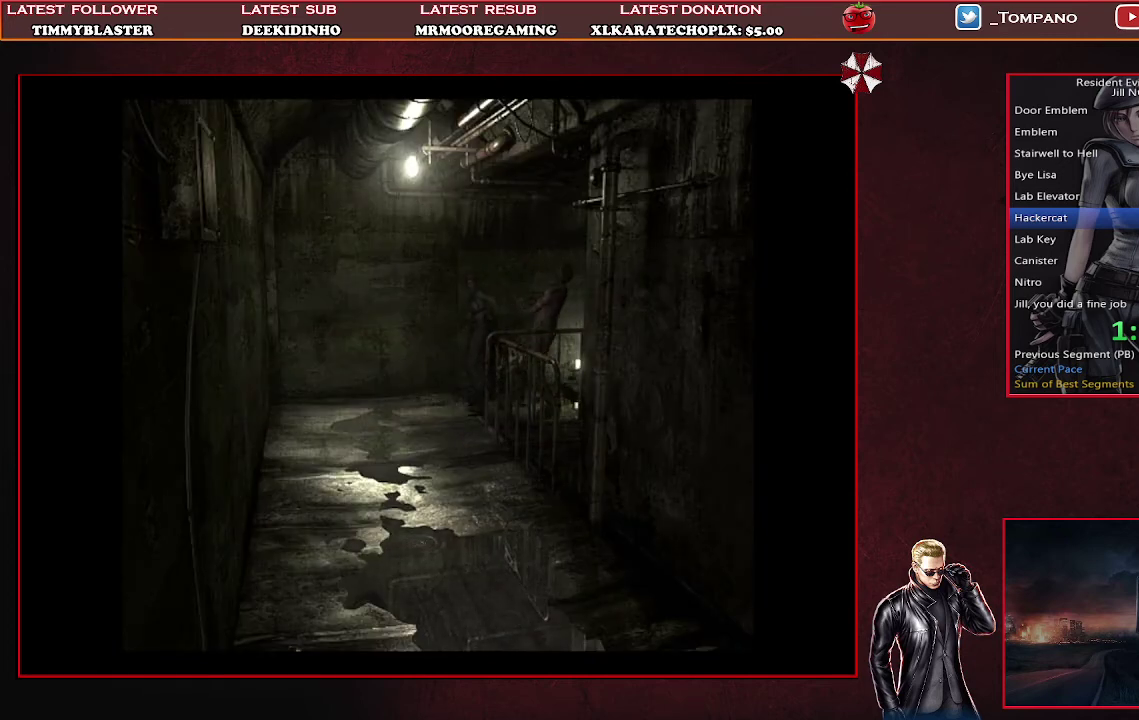
{"buttons": ["SQUARE", "DPAD_RIGHT"], "left_stick": "center", "events": [[300, "SQUARE", "down"]]}
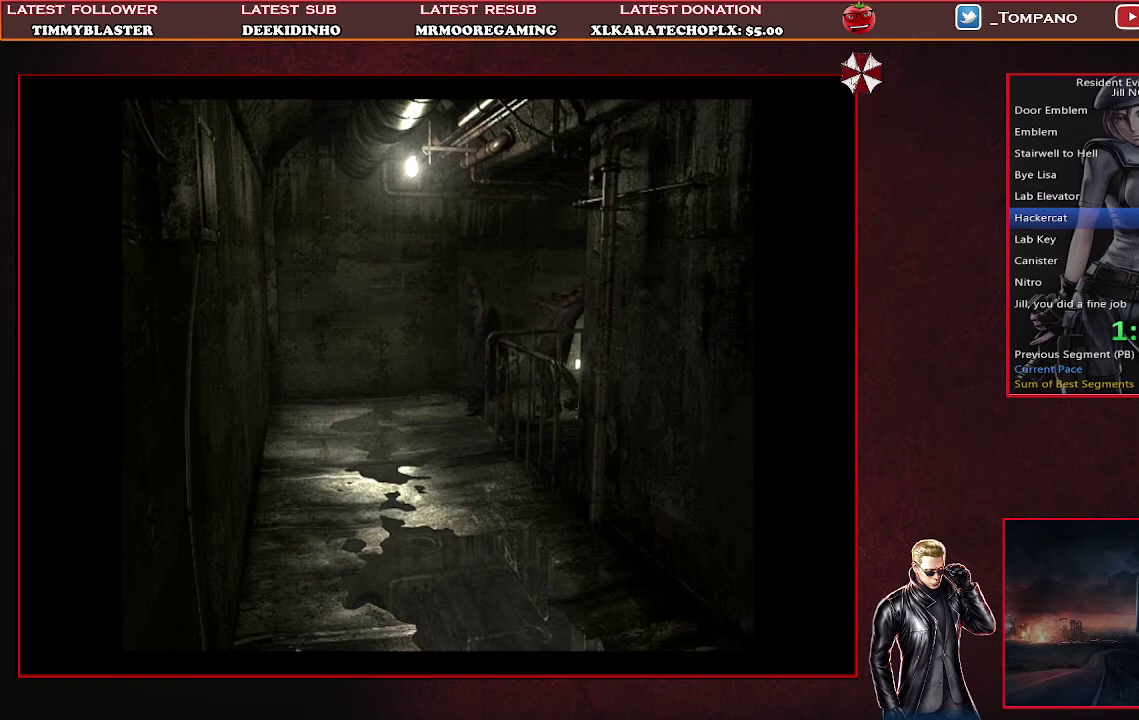
{"buttons": ["SQUARE", "DPAD_RIGHT"], "left_stick": "center", "events": []}
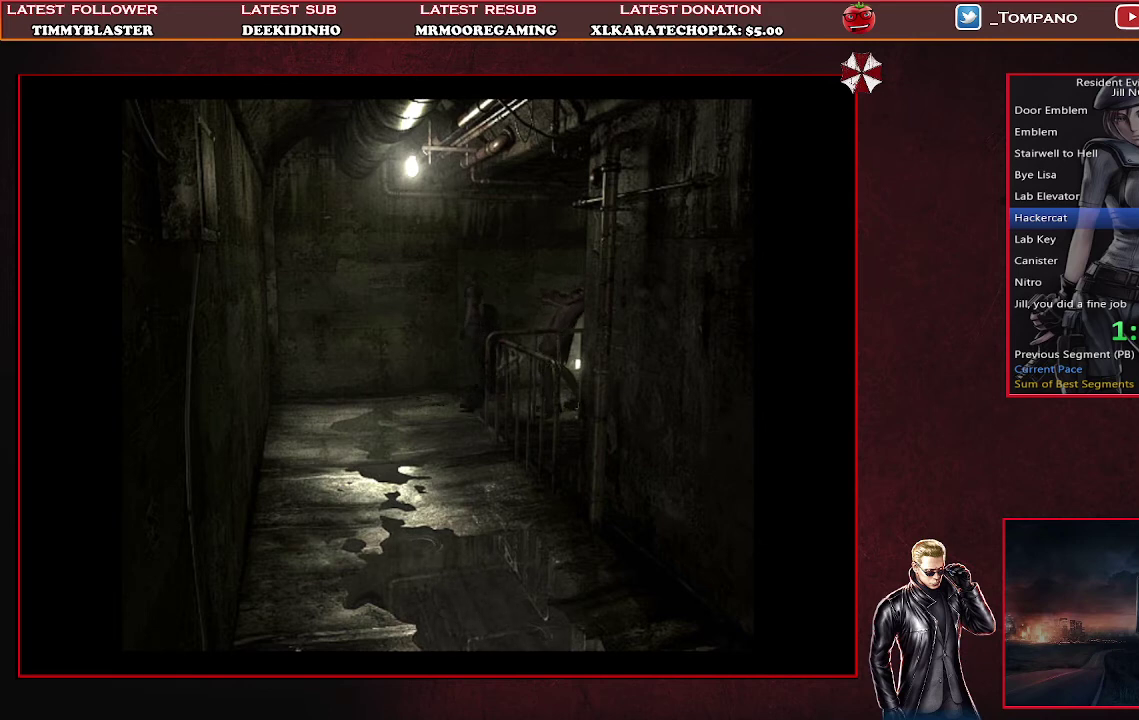
{"buttons": ["SQUARE", "DPAD_UP", "DPAD_RIGHT"], "left_stick": "center", "events": [[267, "DPAD_UP", "down"]]}
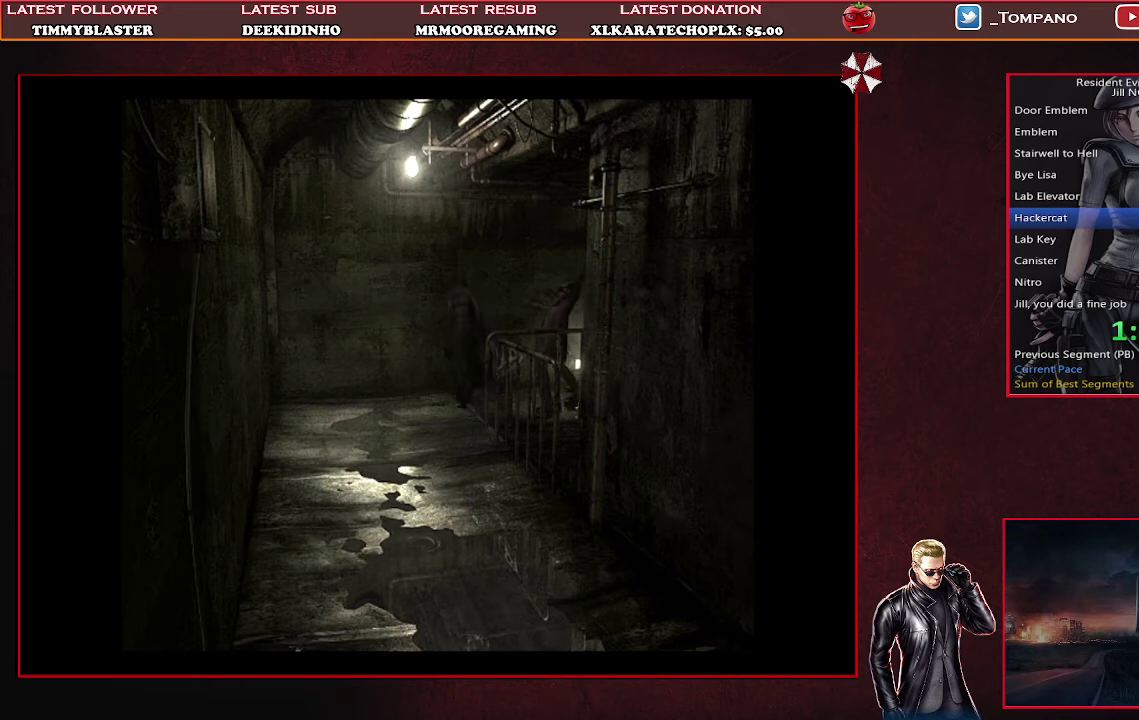
{"buttons": ["SQUARE", "DPAD_UP", "DPAD_RIGHT"], "left_stick": "center", "events": []}
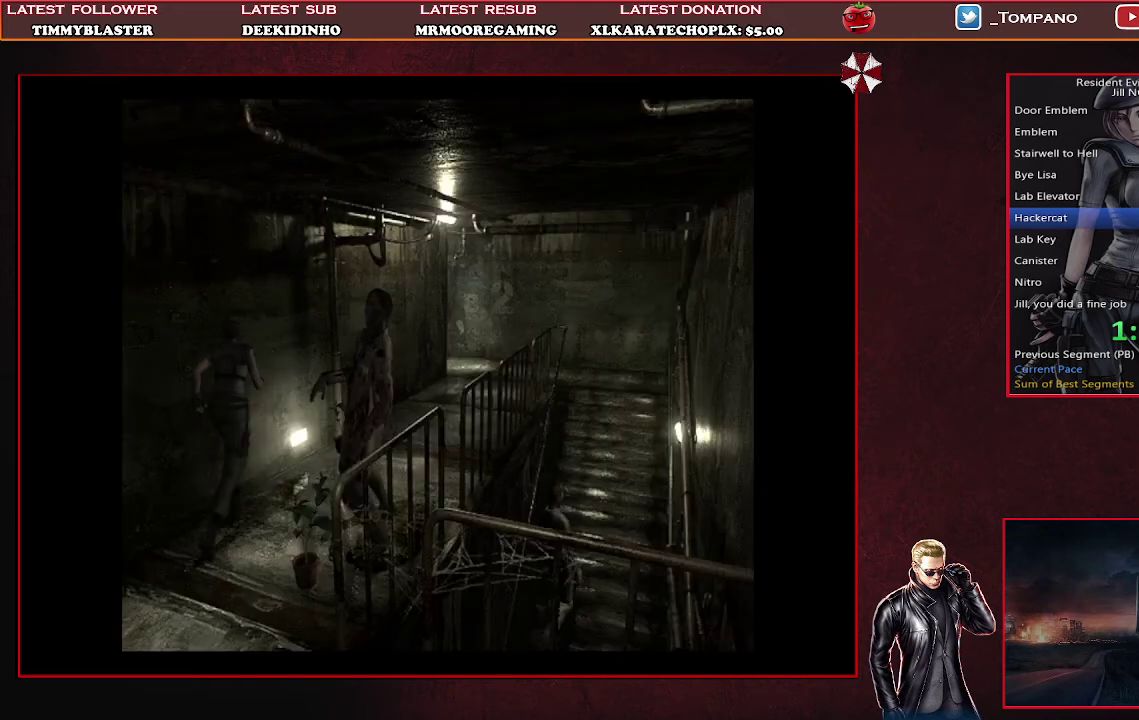
{"buttons": ["SQUARE", "DPAD_UP", "DPAD_RIGHT"], "left_stick": "center", "events": [[67, "DPAD_RIGHT", "up"], [433, "DPAD_RIGHT", "down"]]}
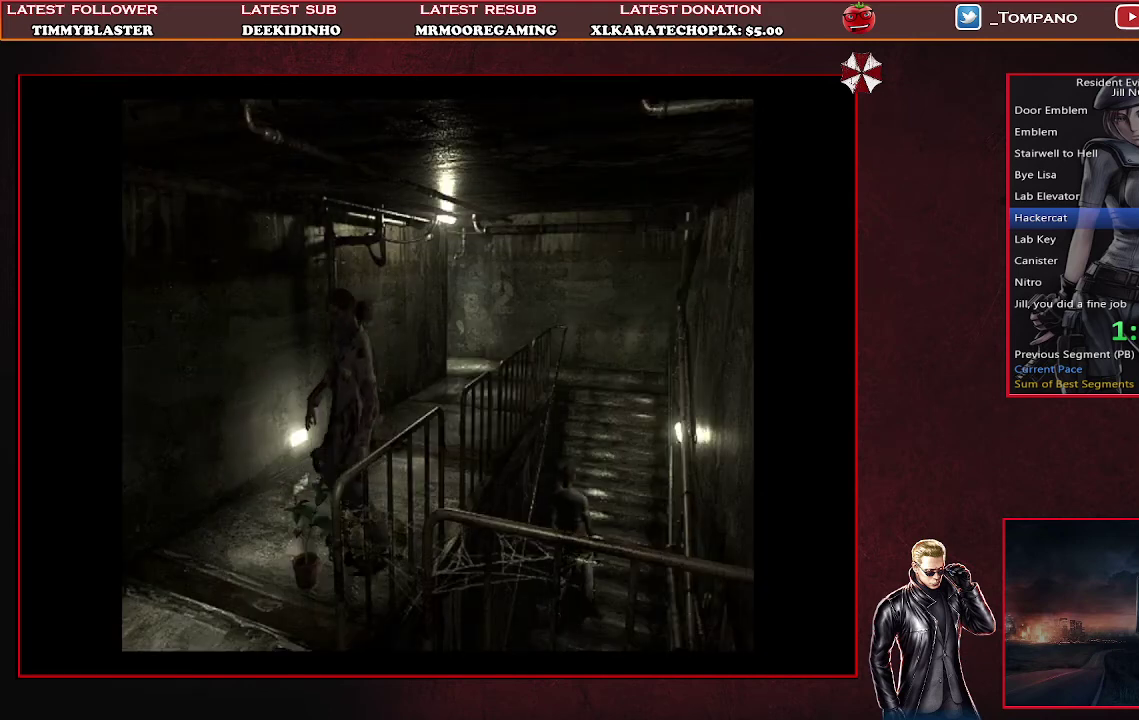
{"buttons": ["SQUARE", "DPAD_UP"], "left_stick": "center", "events": [[67, "DPAD_RIGHT", "up"], [300, "DPAD_LEFT", "down"], [400, "DPAD_LEFT", "up"]]}
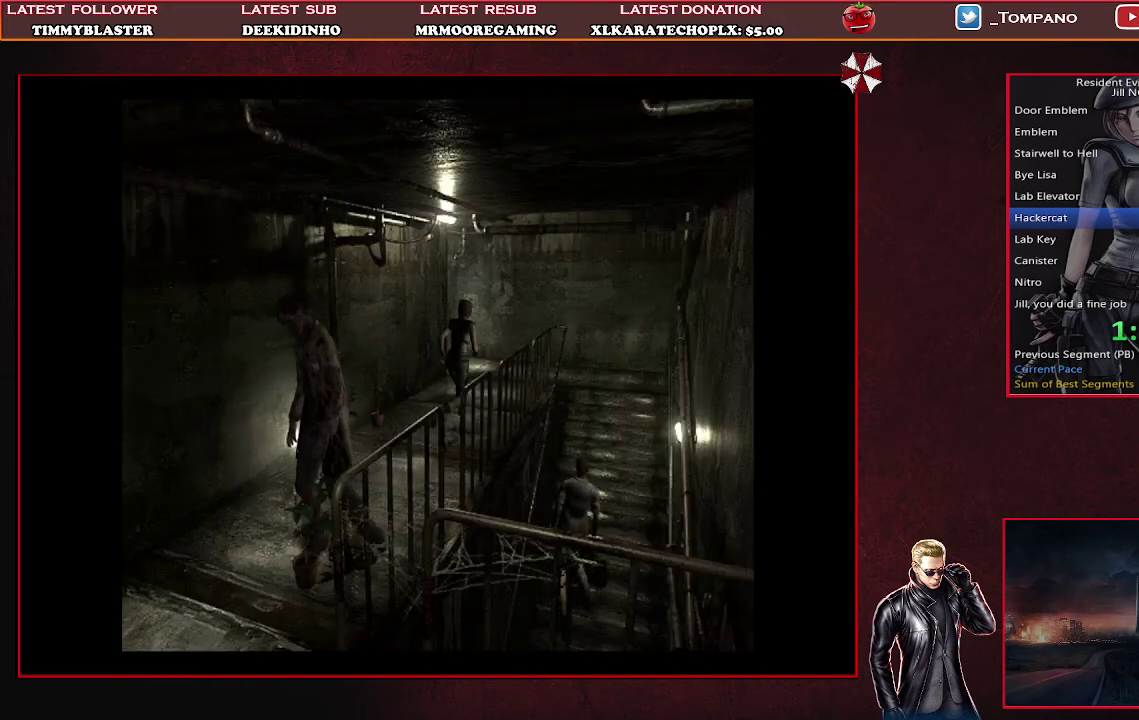
{"buttons": ["SQUARE", "DPAD_UP"], "left_stick": "center", "events": []}